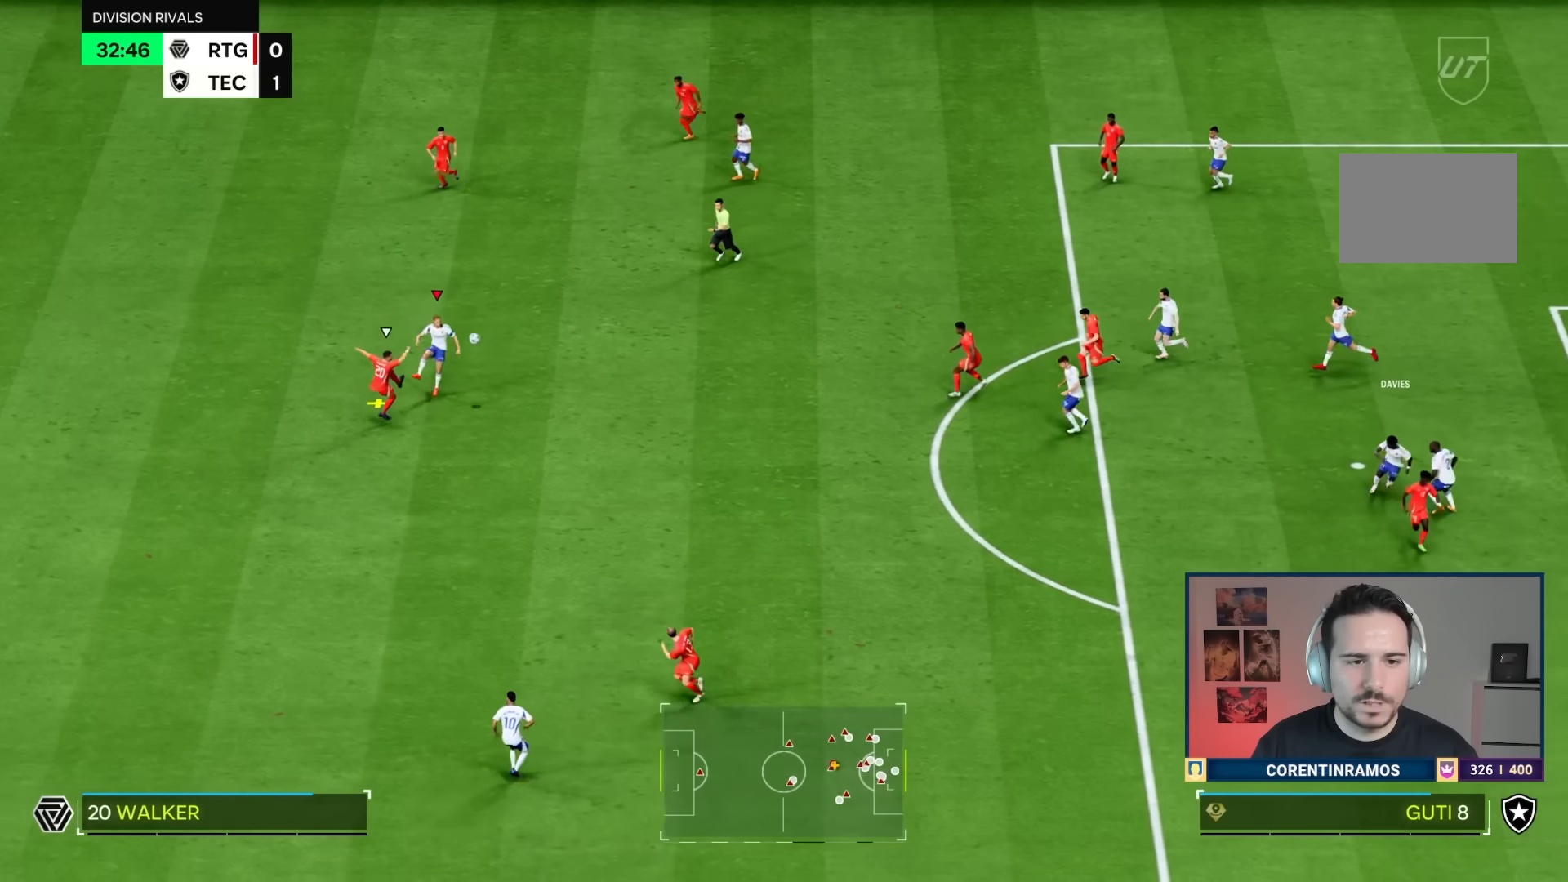
Gameplay with a controller (PlayStation layout); each line is a JSON object with the inputs held at the frame after it. "events" lists button and stick changes between this image and that frame as [ms after this image, input, new state], when the widget could be followed in between. Not read: L3 R3.
{"buttons": [], "left_stick": "down-right", "right_stick": "center", "events": [[150, "L2", "down"], [167, "left_stick", "right"], [367, "left_stick", "down-right"], [400, "L2", "up"]]}
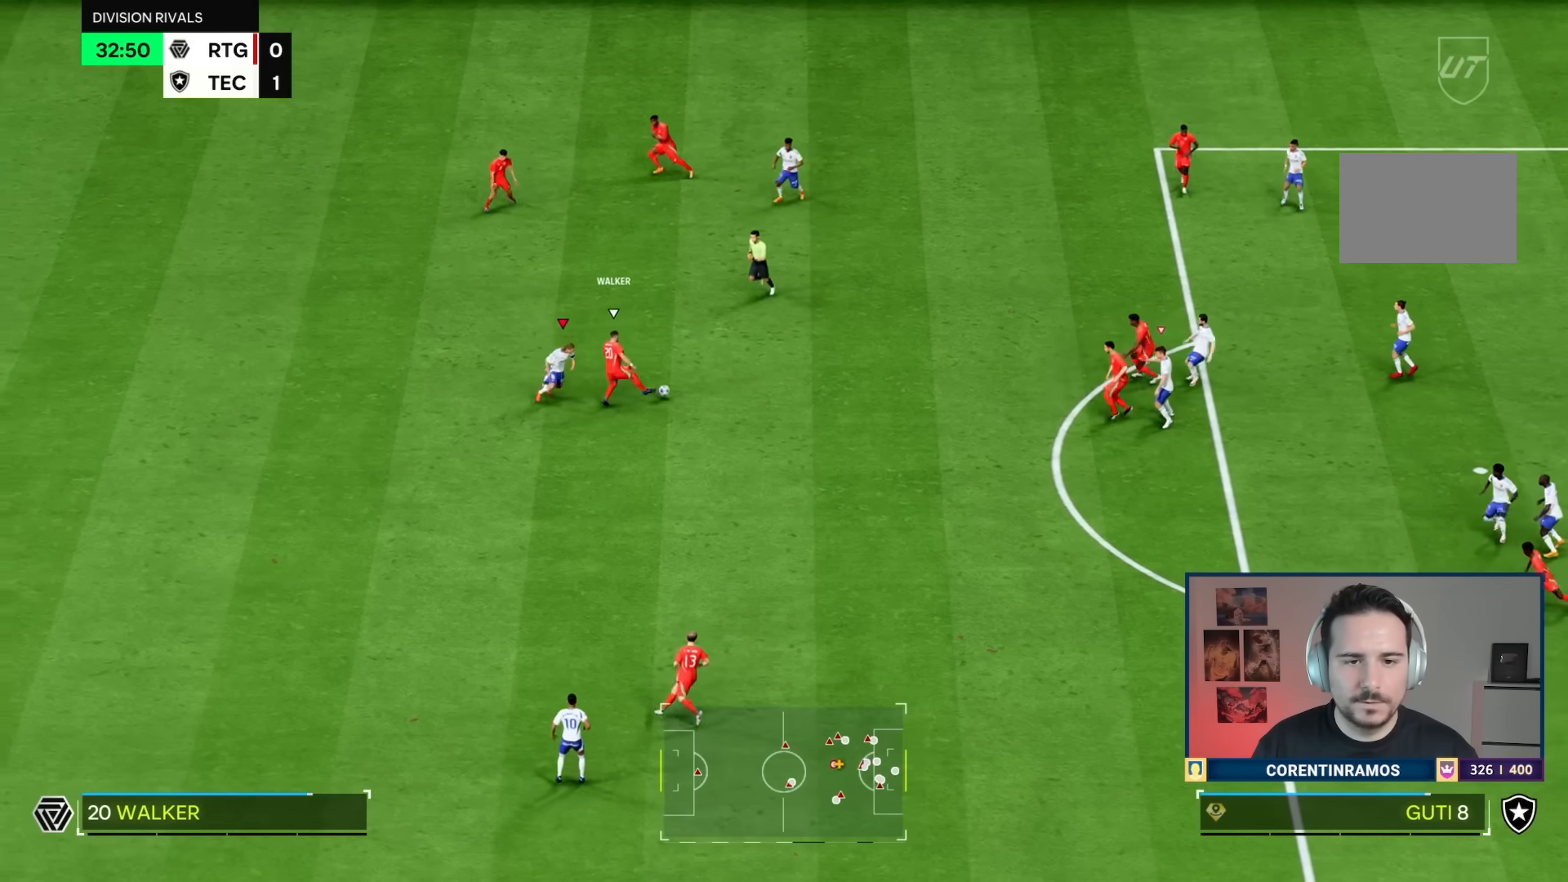
{"buttons": ["L1", "R1"], "left_stick": "up-left", "right_stick": "center", "events": [[100, "left_stick", "right"], [134, "R1", "down"], [301, "left_stick", "up-right"], [367, "L1", "down"], [468, "left_stick", "up-left"]]}
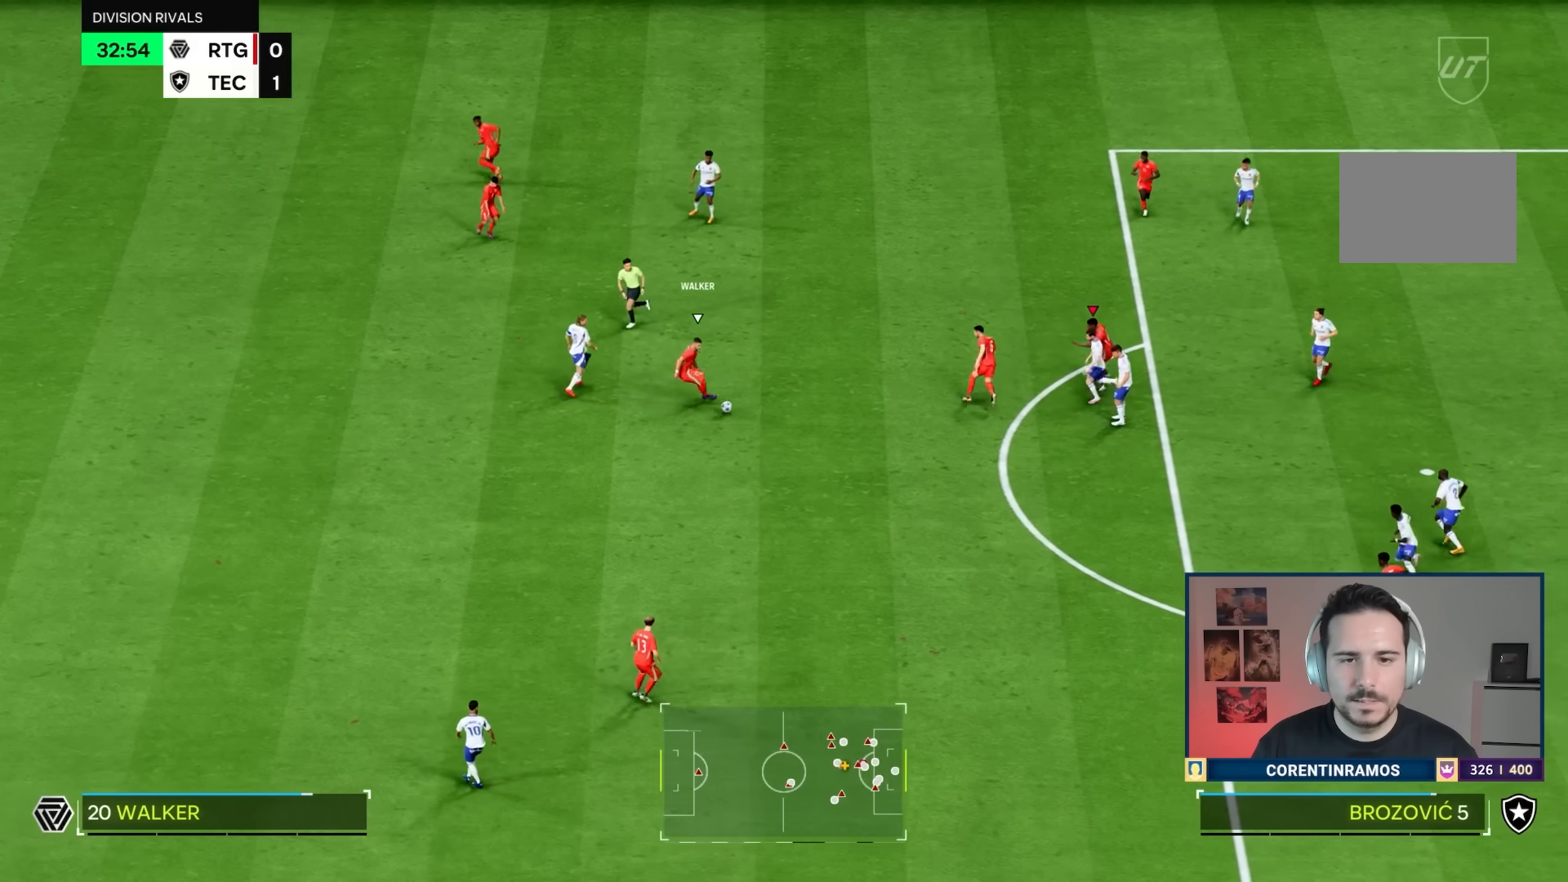
{"buttons": ["L2"], "left_stick": "down", "right_stick": "center", "events": [[33, "L1", "up"], [100, "left_stick", "down-left"], [150, "L2", "down"], [167, "left_stick", "down"], [267, "R1", "up"]]}
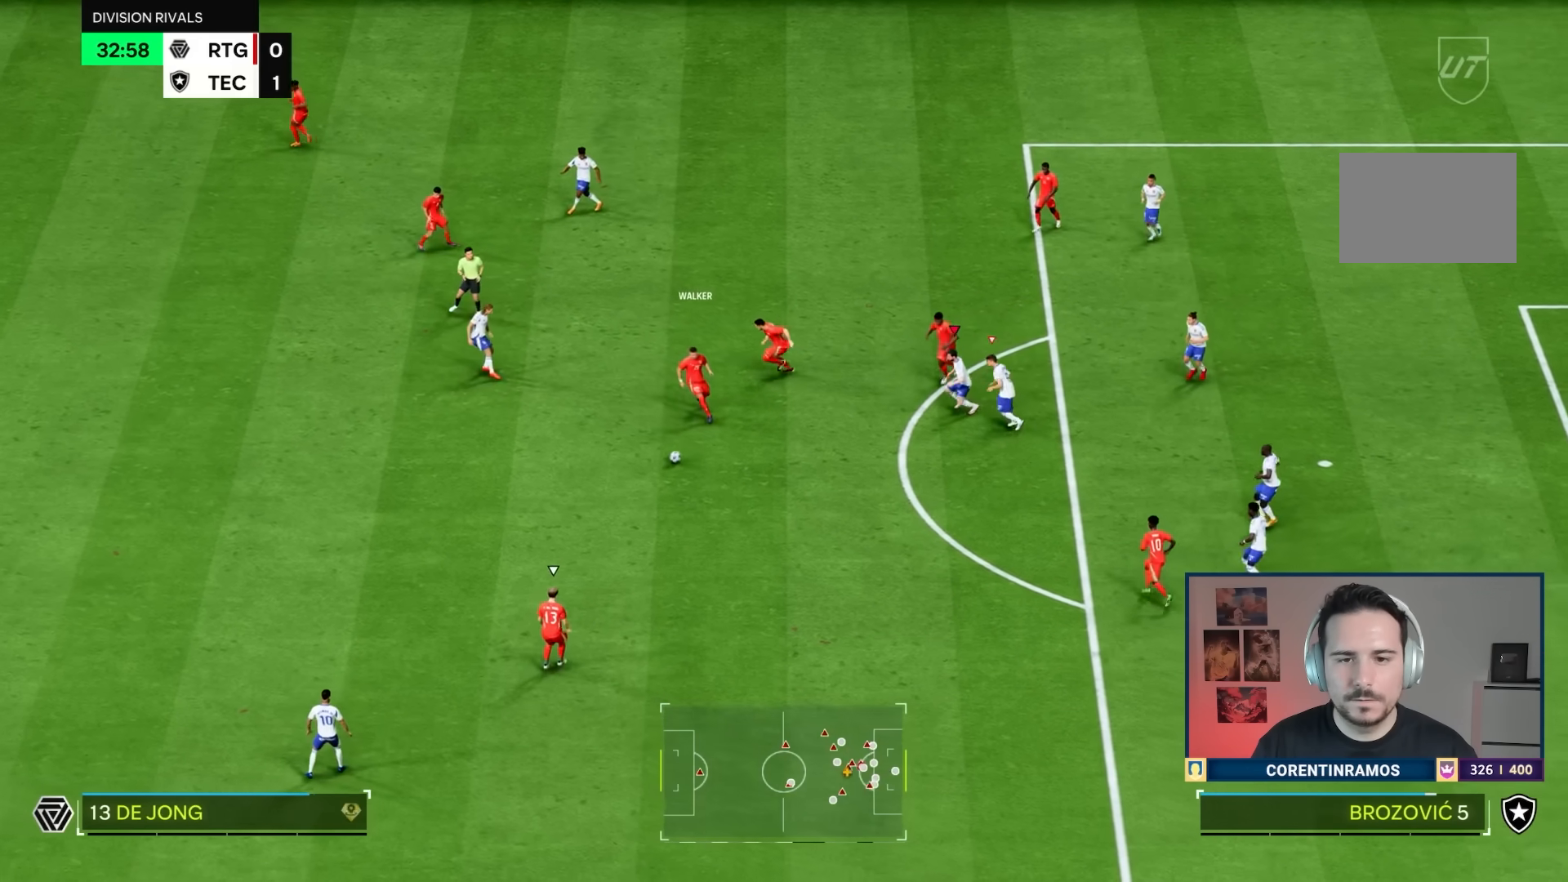
{"buttons": ["L1", "R2"], "left_stick": "down", "right_stick": "center", "events": [[100, "L2", "up"], [367, "R2", "down"], [384, "L1", "down"]]}
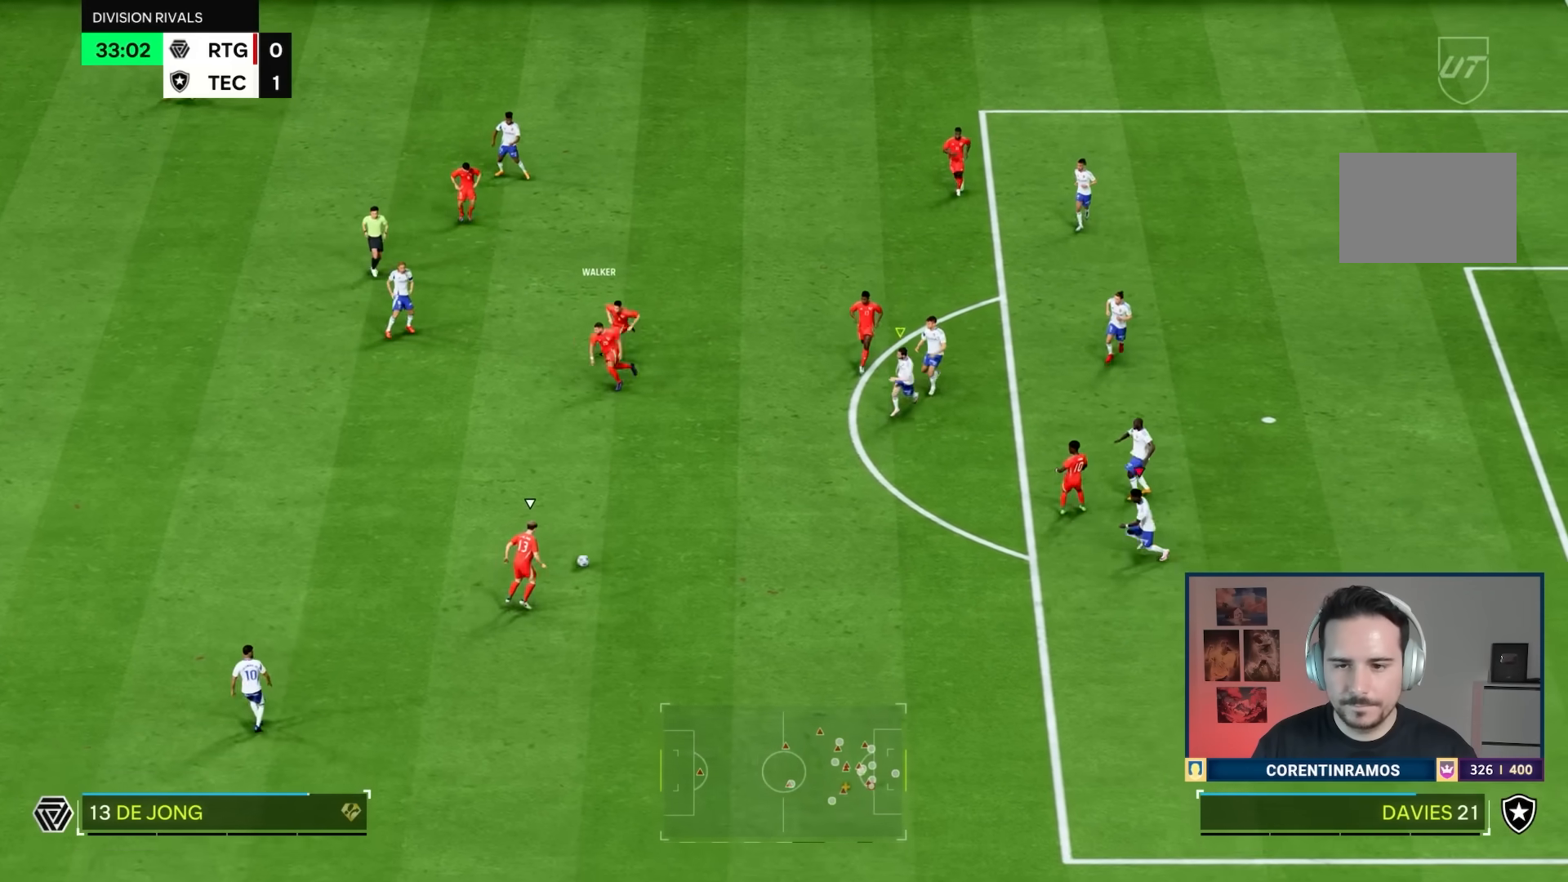
{"buttons": ["R2"], "left_stick": "left", "right_stick": "center", "events": [[17, "L1", "up"], [33, "left_stick", "left"]]}